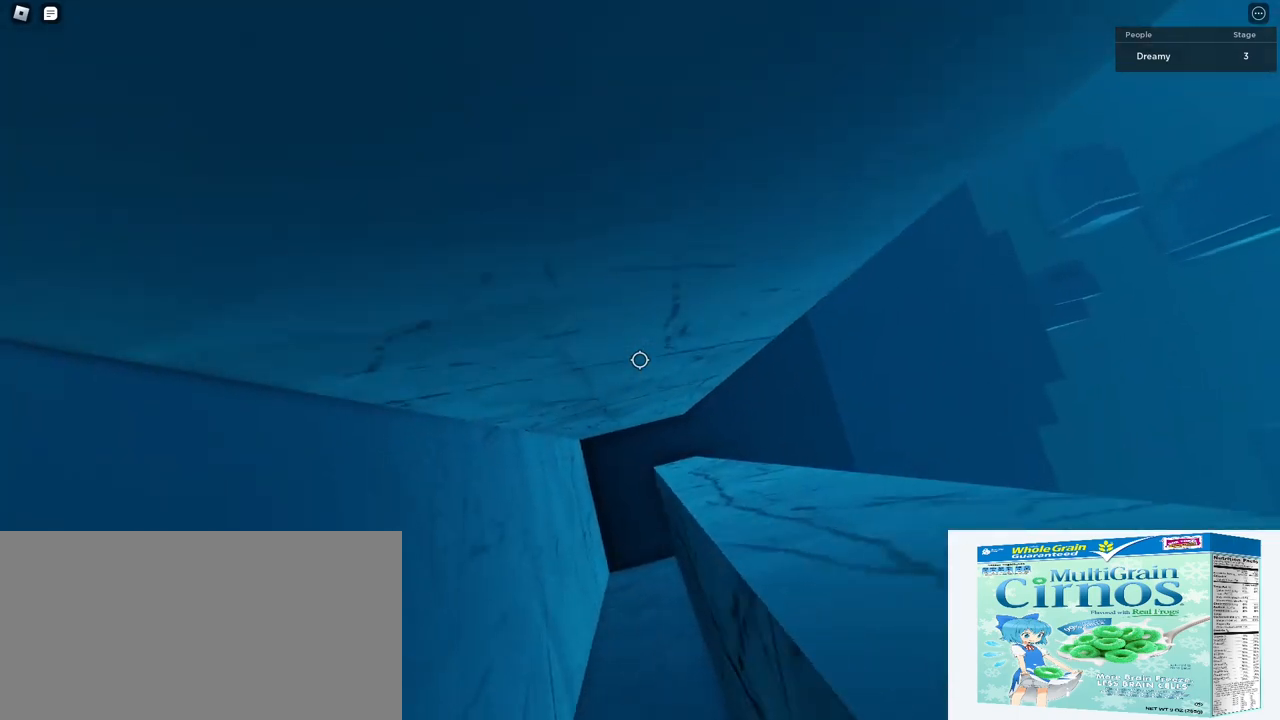
Gameplay with keyboard and mouse; each line is a JSON object with the keys and mouse buttons held at the frame after it. "events" lists presses ("down") and releases ("up") of "a", "ctrl", "d", "e", "q", "s", "shift", "space", "w", "mouse_left", "mouse_wheel", "mouse_right", "mouse_mb4" and "mouse_mb5" between this image and that frame as [ms after this image, input, new state], when the widget could be followed in between. "mouse_left", "mouse_wheel", "mouse_right", "mouse_mb4", "mouse_mb5" = the "left", "wheel", "right", "mb4", "mb5" buttons of the "mouse" list. No other keys are recorded. "wheel" means that the mouse wheel is clicked or scrolled. Mouse movement is not recorded.
{"keys": ["a", "space"], "mouse": ["right"], "events": [[17, "a", "down"]]}
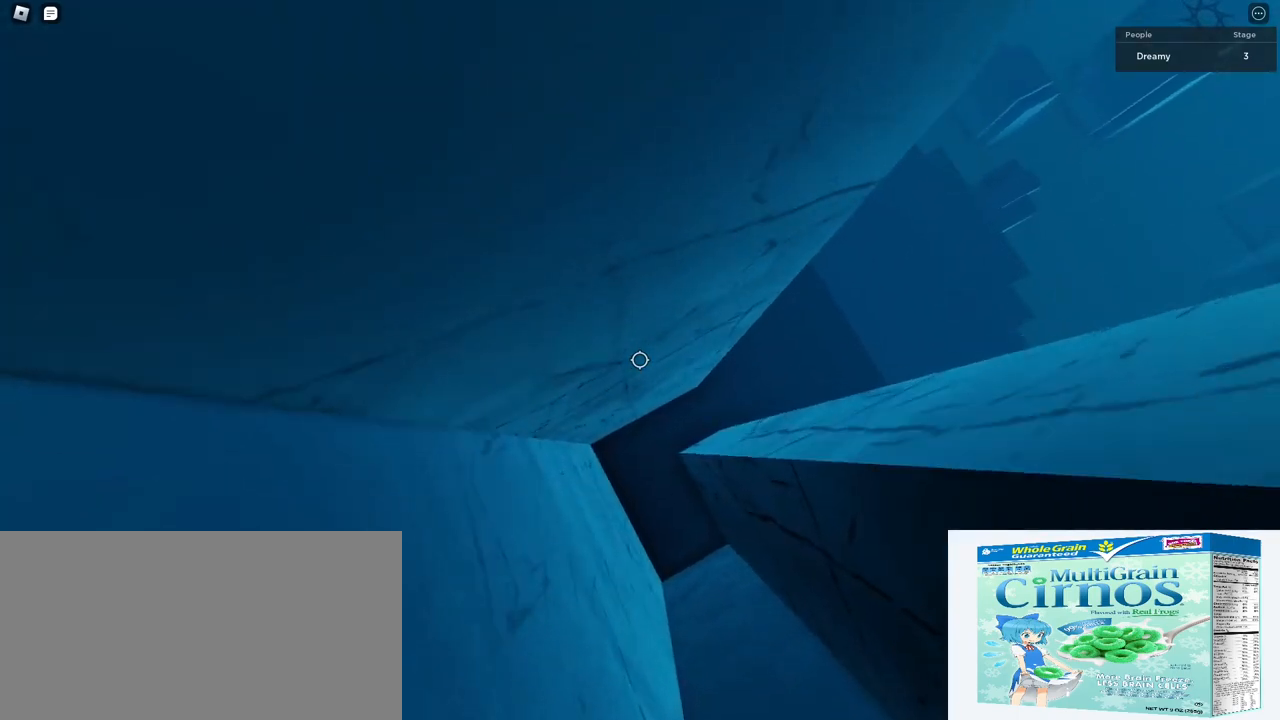
{"keys": [], "mouse": ["right"], "events": [[283, "space", "up"], [300, "a", "up"]]}
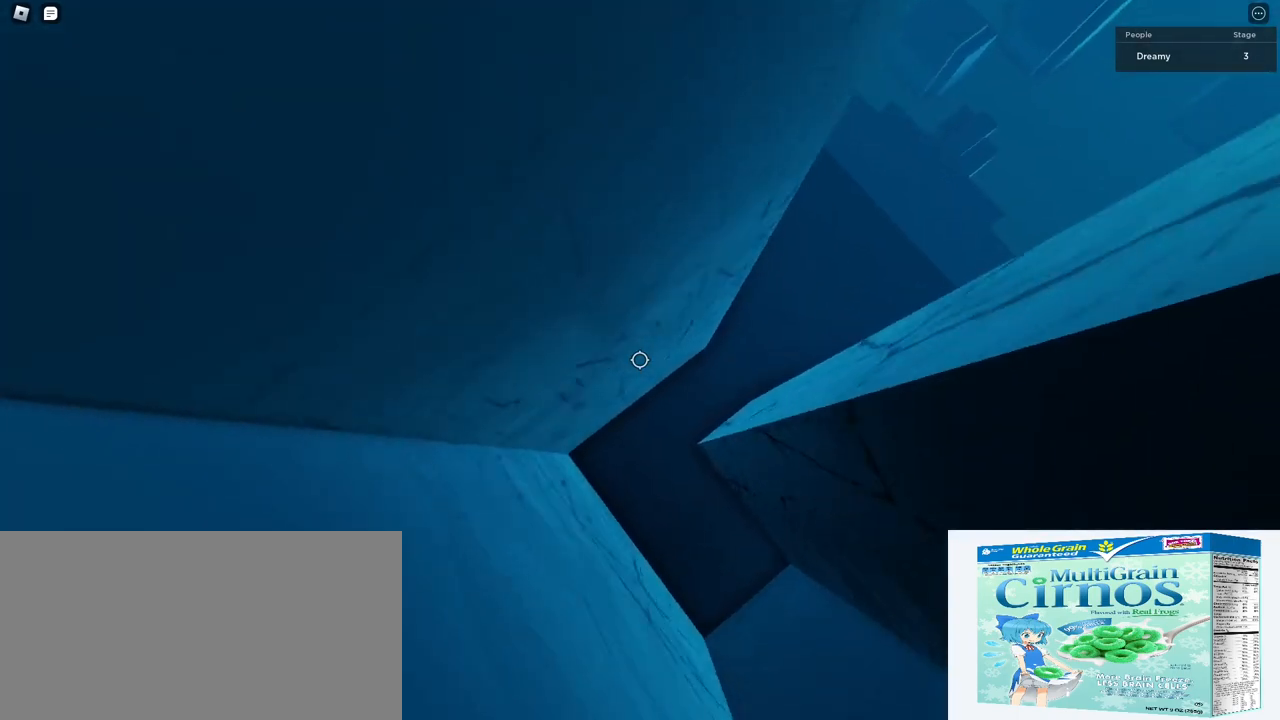
{"keys": ["a", "space"], "mouse": ["right"], "events": [[67, "space", "down"], [283, "a", "down"]]}
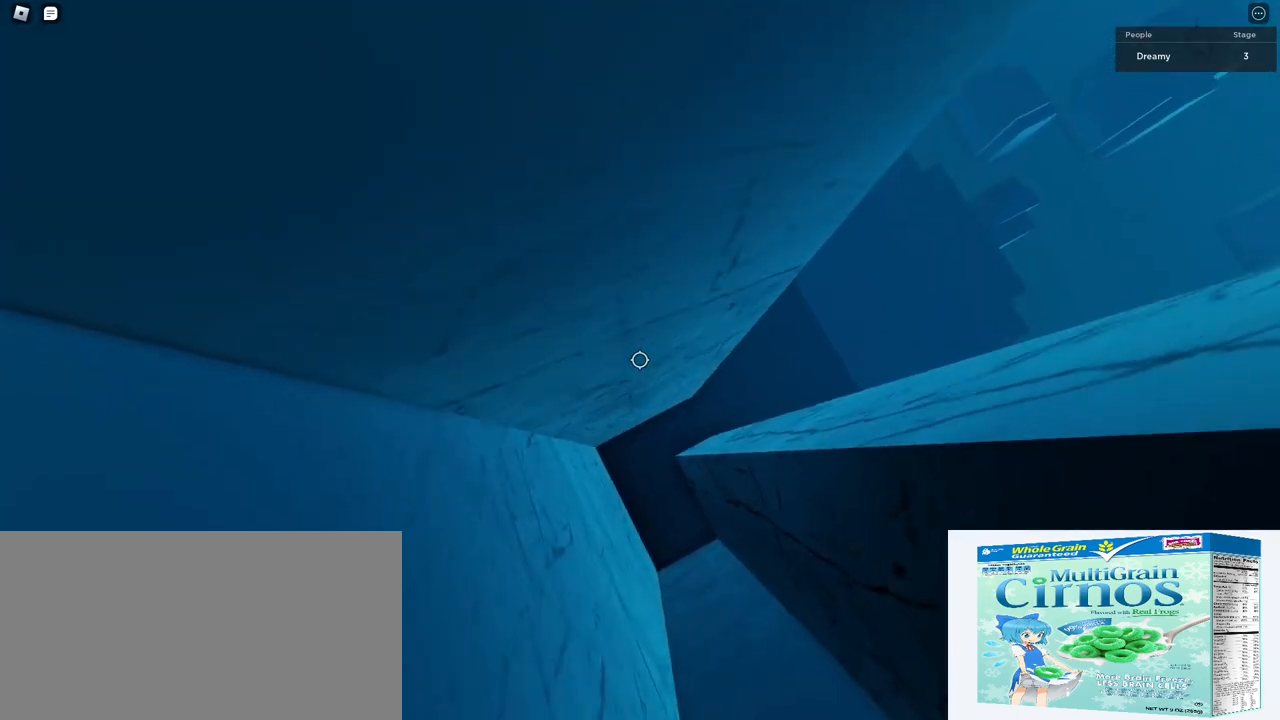
{"keys": [], "mouse": ["right"], "events": [[350, "space", "up"], [367, "a", "up"]]}
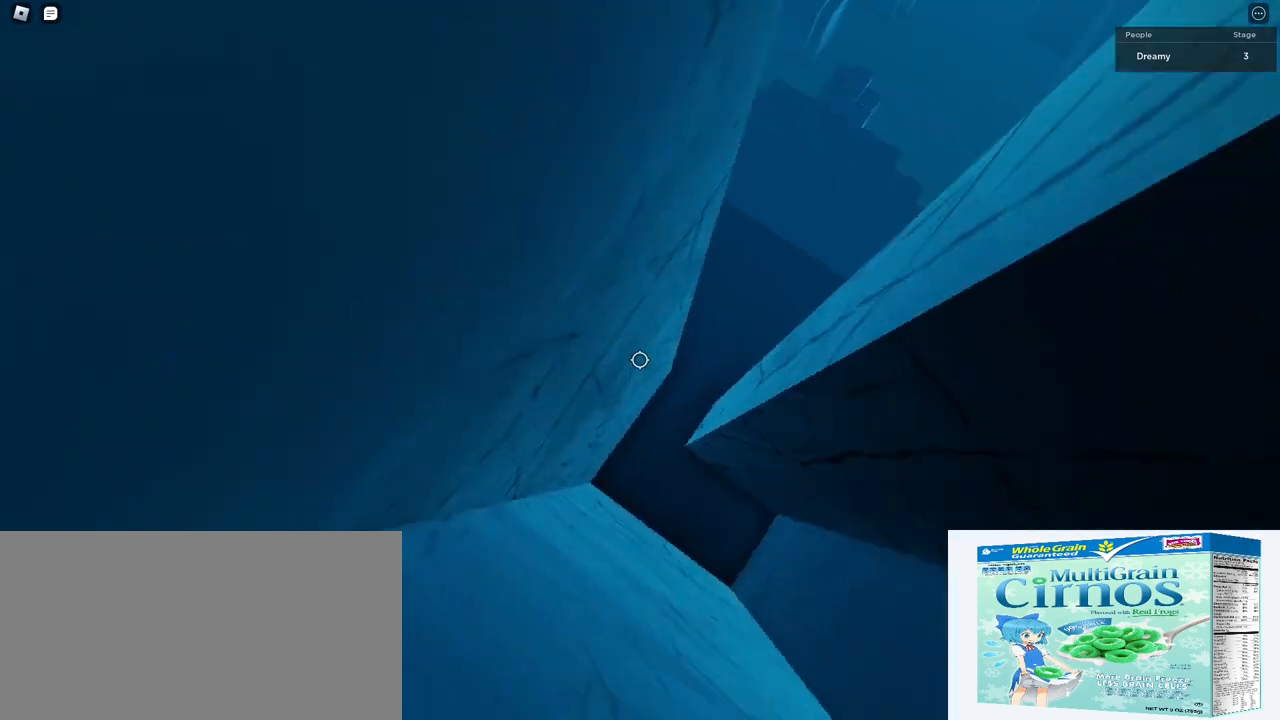
{"keys": ["a", "space"], "mouse": ["right"], "events": [[150, "space", "down"], [333, "a", "down"]]}
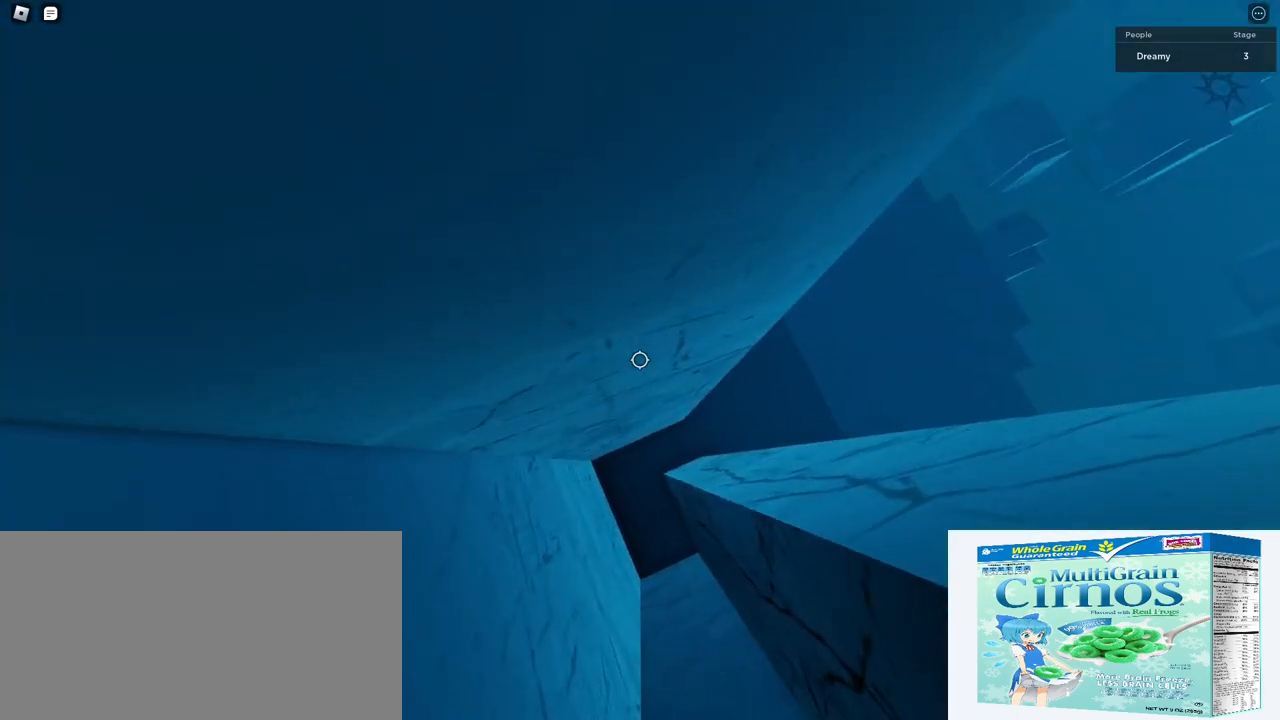
{"keys": [], "mouse": ["right"], "events": [[383, "a", "up"], [383, "space", "up"]]}
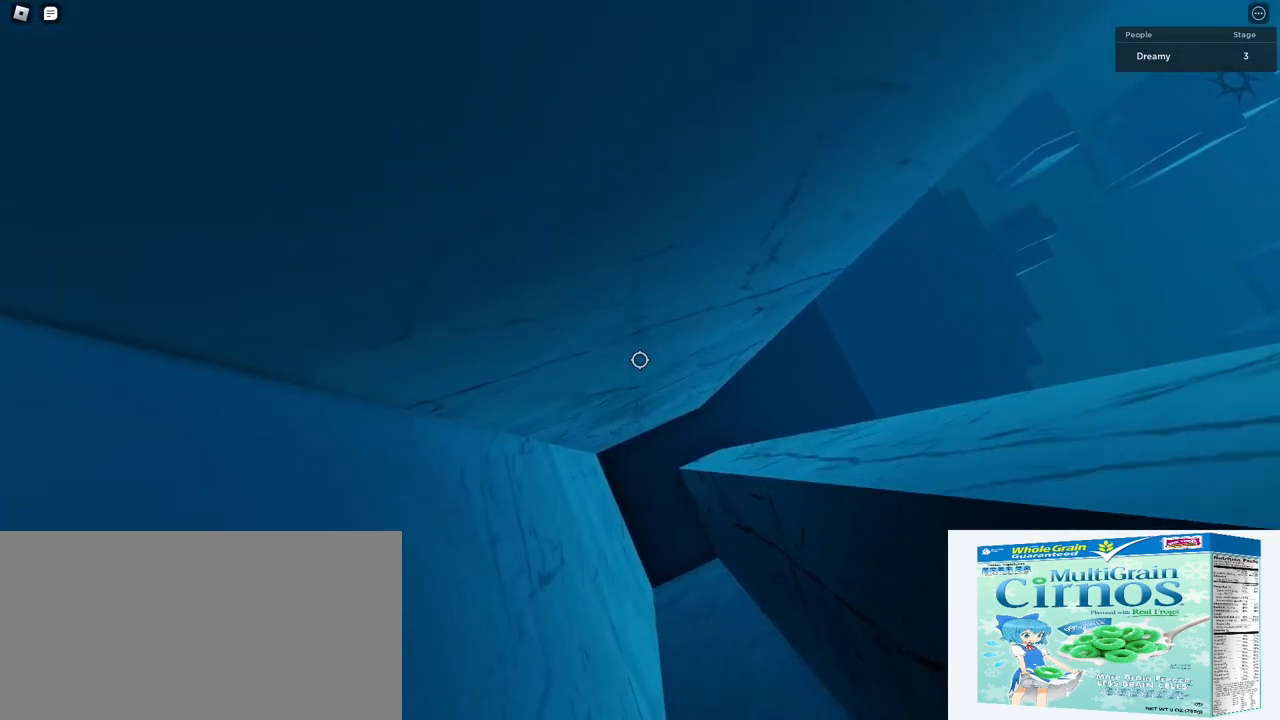
{"keys": ["a", "space"], "mouse": ["right"], "events": [[250, "space", "down"], [467, "a", "down"]]}
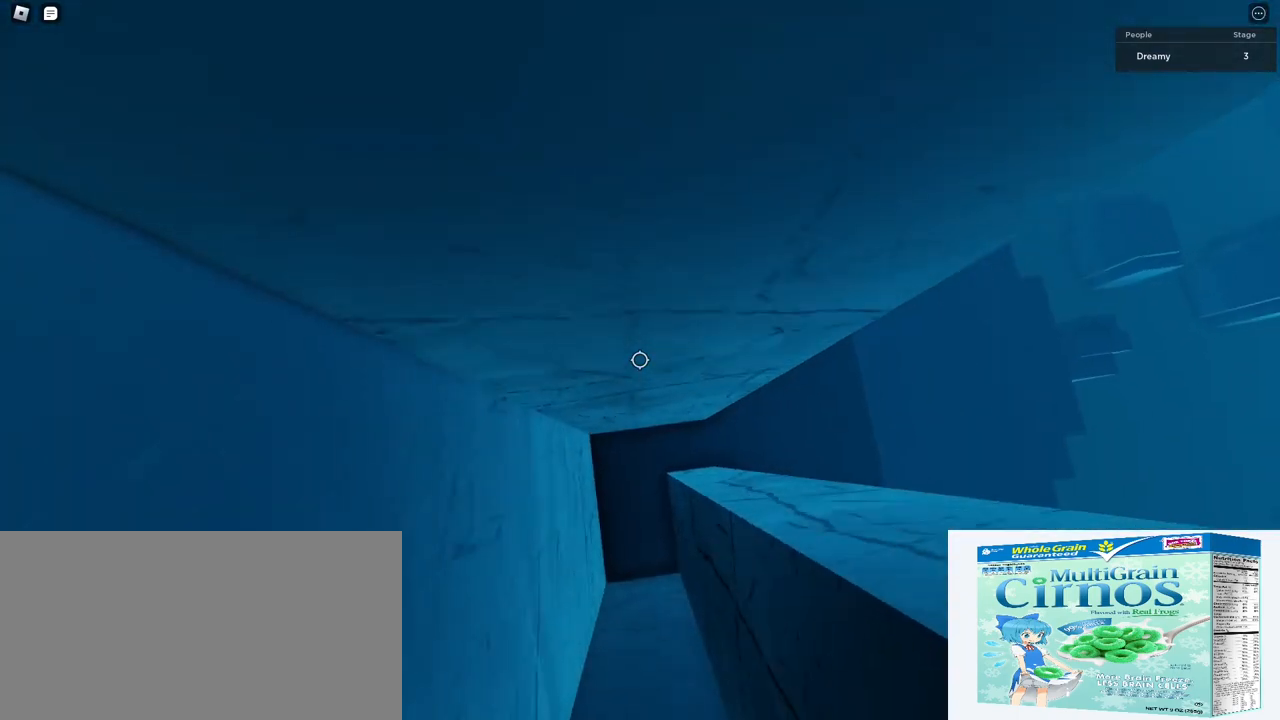
{"keys": ["a", "space"], "mouse": ["right"], "events": []}
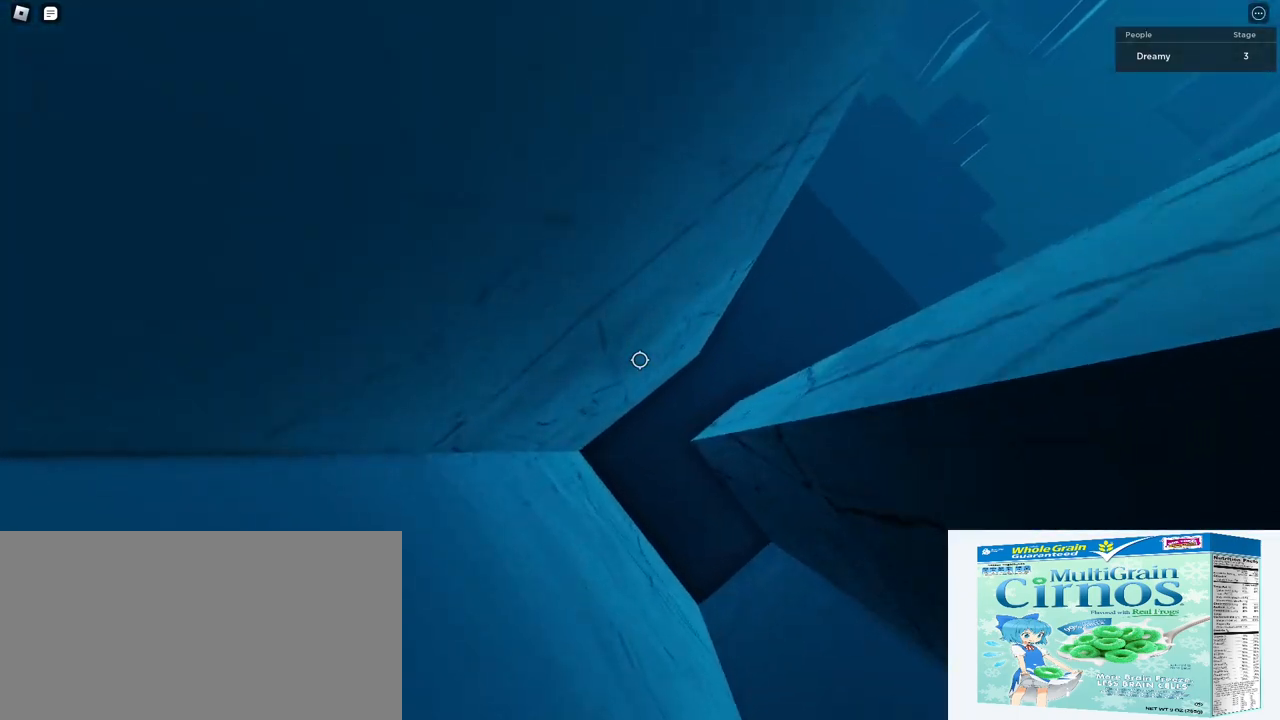
{"keys": ["space"], "mouse": ["right"], "events": [[217, "a", "up"], [217, "space", "up"], [383, "space", "down"]]}
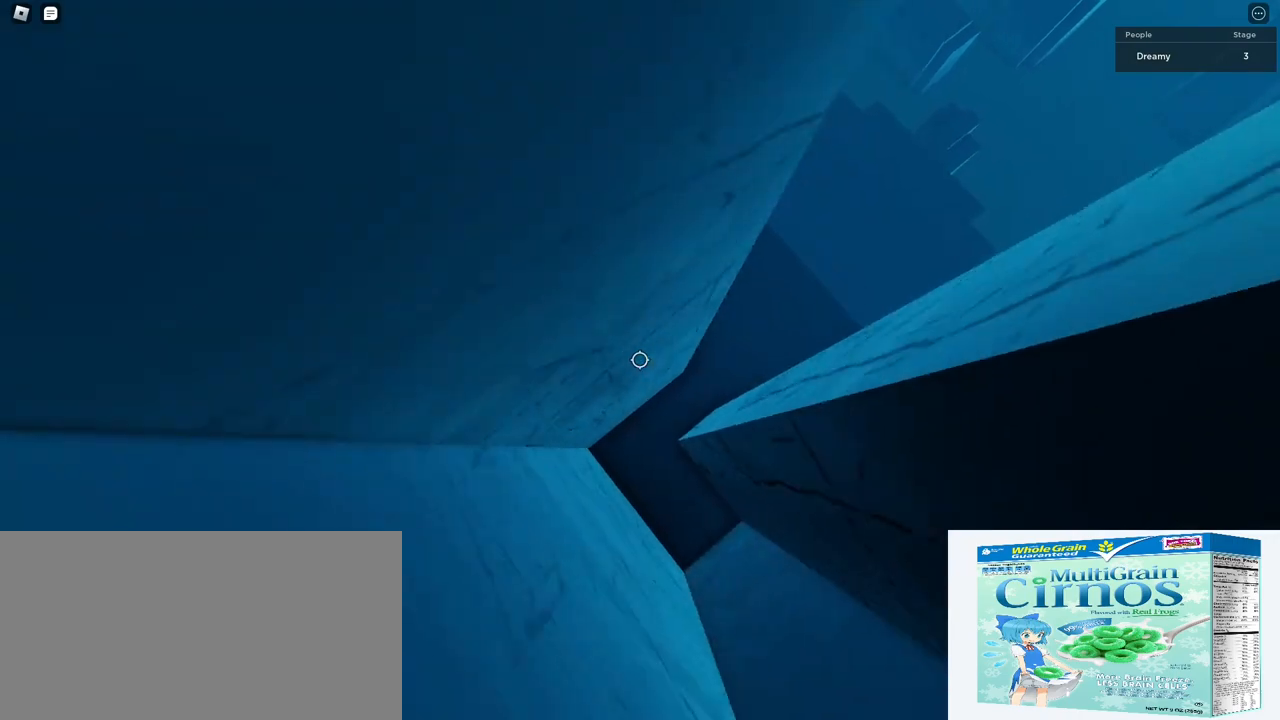
{"keys": ["a", "space"], "mouse": ["right"], "events": [[150, "a", "down"]]}
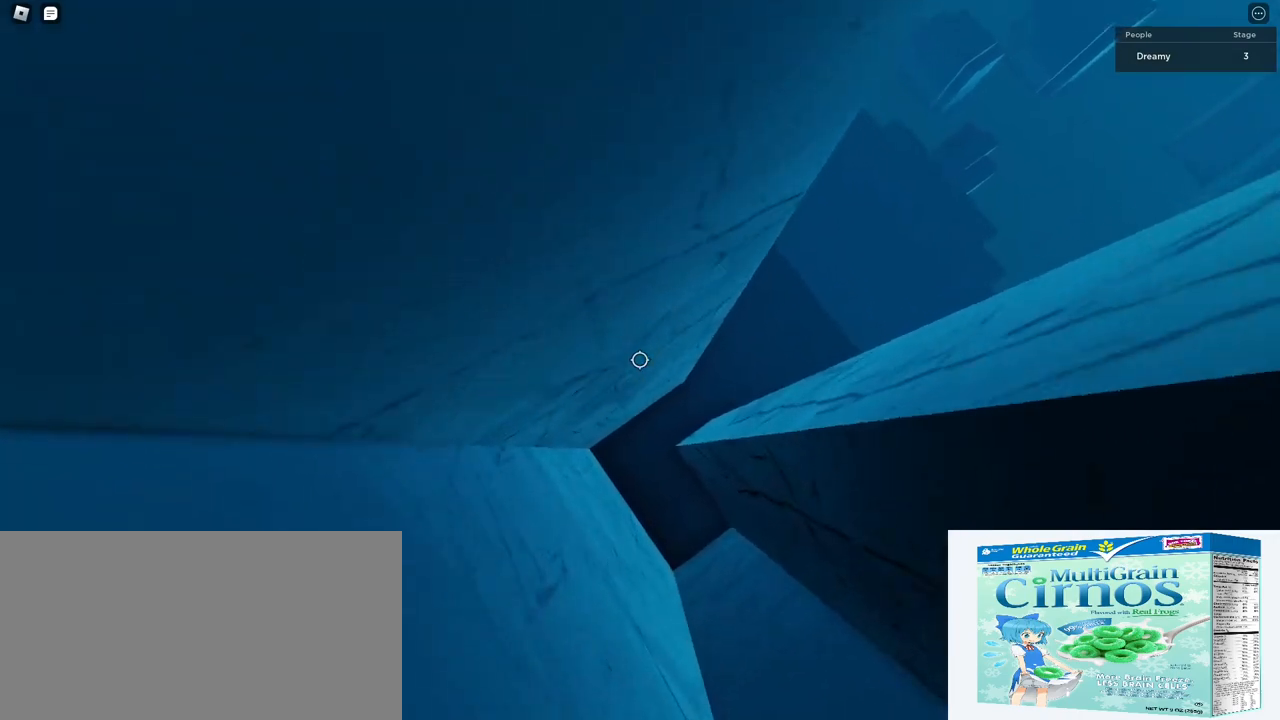
{"keys": ["space"], "mouse": ["right"], "events": [[117, "a", "up"], [133, "space", "up"], [383, "space", "down"]]}
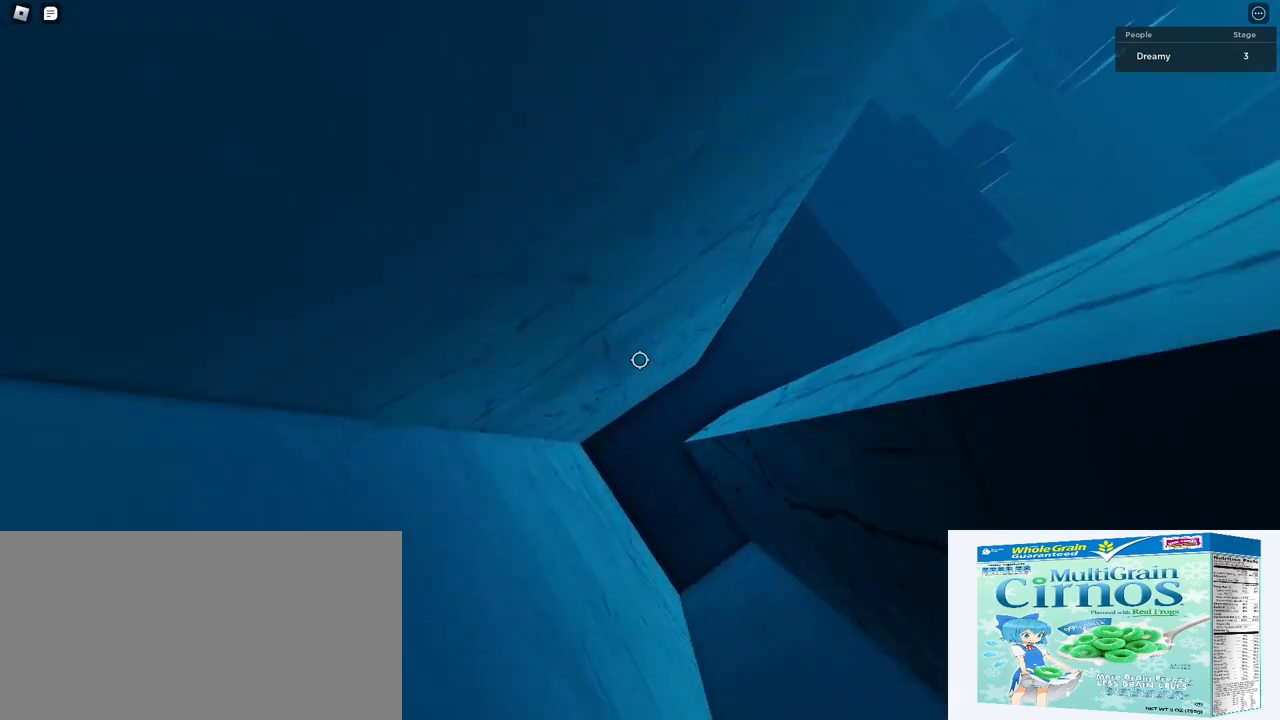
{"keys": ["space"], "mouse": ["right"], "events": [[100, "a", "down"], [500, "a", "up"]]}
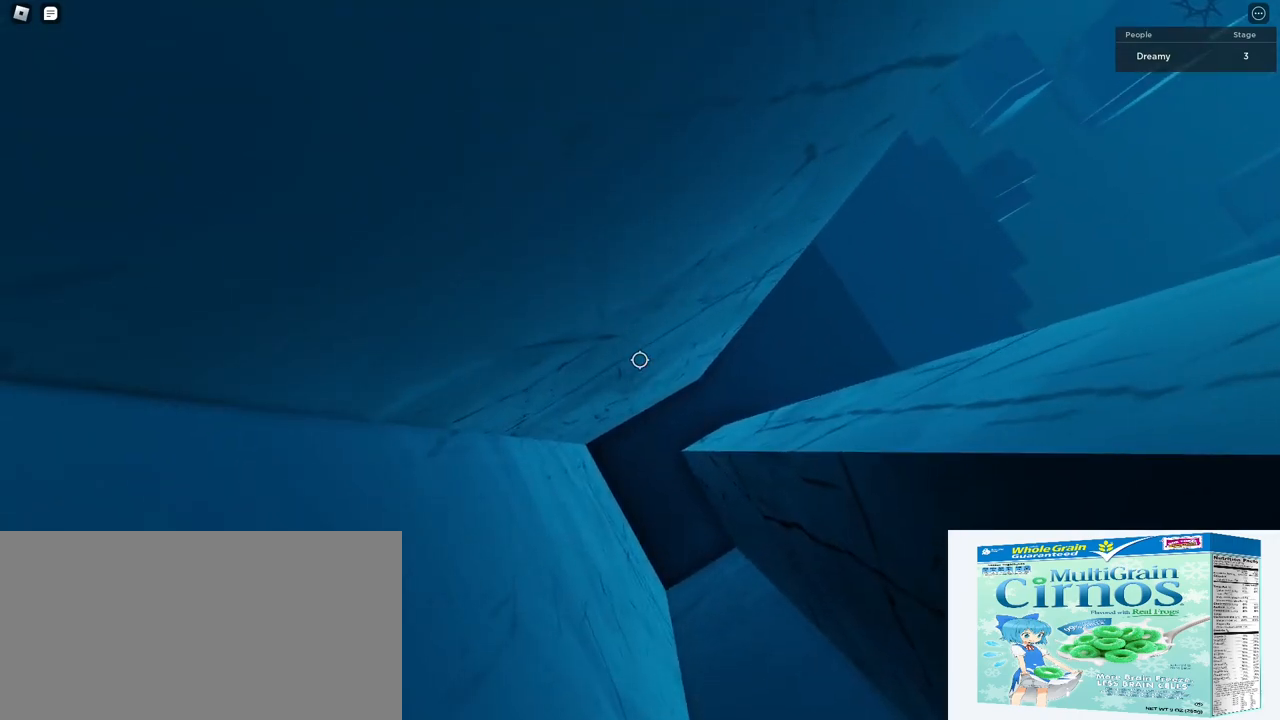
{"keys": ["space"], "mouse": ["right"], "events": [[117, "space", "up"], [367, "space", "down"]]}
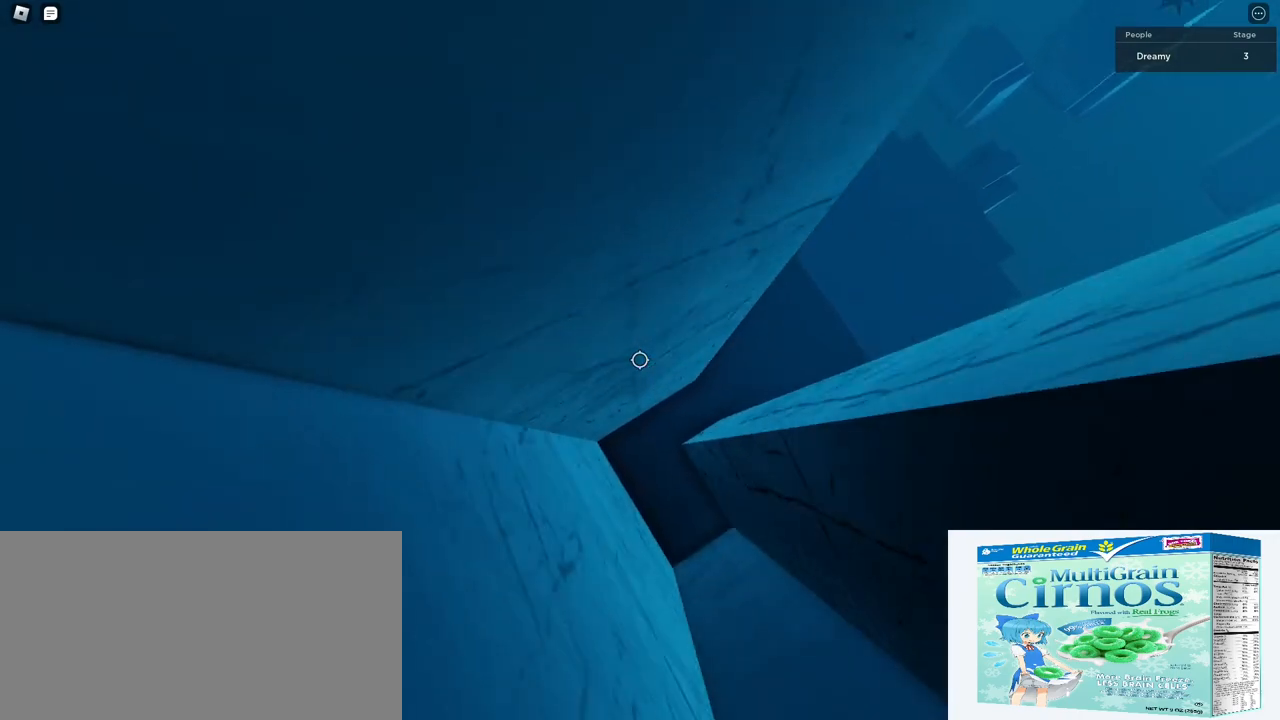
{"keys": ["a", "space"], "mouse": ["right"], "events": [[83, "a", "down"]]}
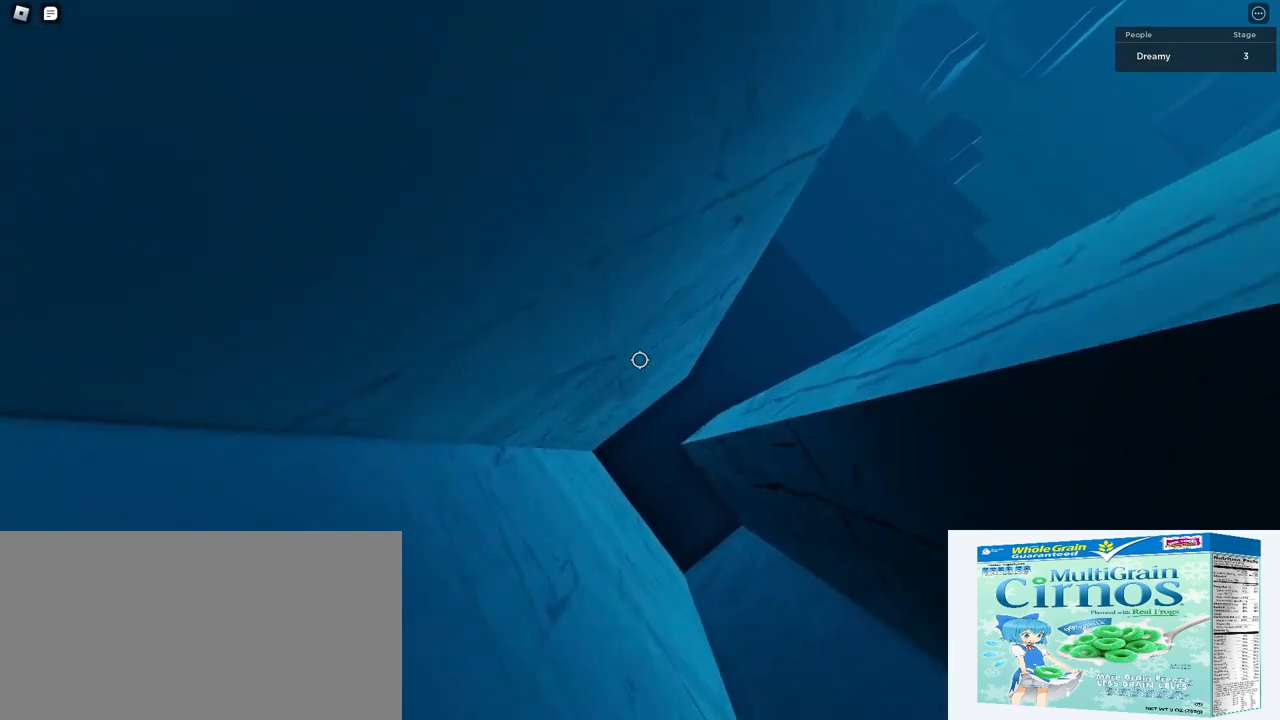
{"keys": [], "mouse": ["right"], "events": [[333, "a", "up"], [350, "space", "up"]]}
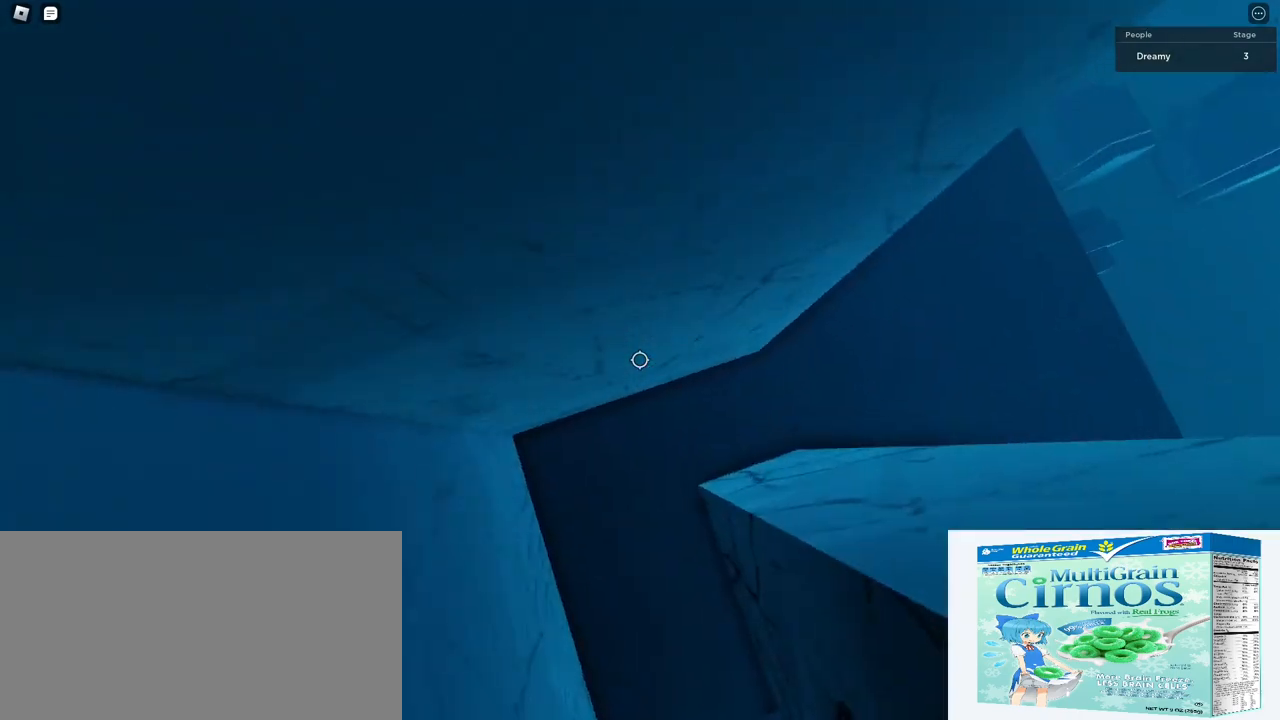
{"keys": ["a", "space"], "mouse": ["right"], "events": [[33, "space", "down"], [250, "a", "down"]]}
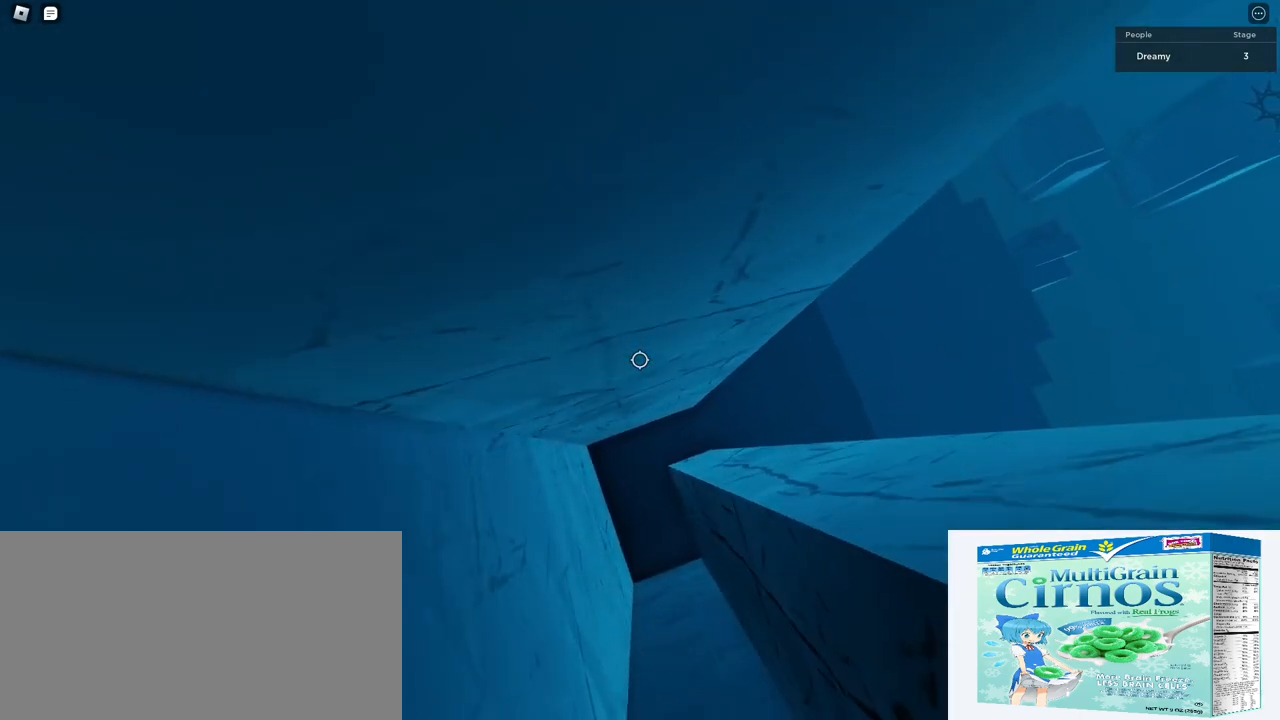
{"keys": [], "mouse": ["right"], "events": [[333, "space", "up"], [350, "a", "up"]]}
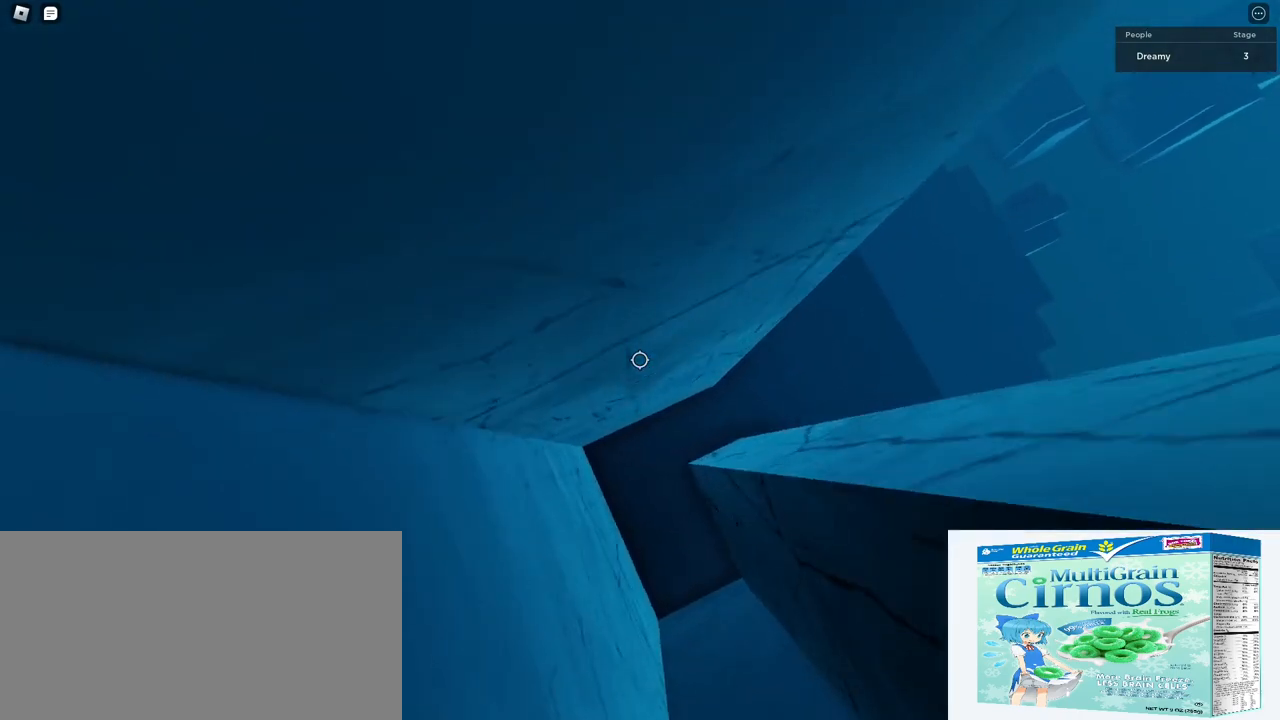
{"keys": ["a", "space"], "mouse": ["right"], "events": [[100, "space", "down"], [350, "a", "down"]]}
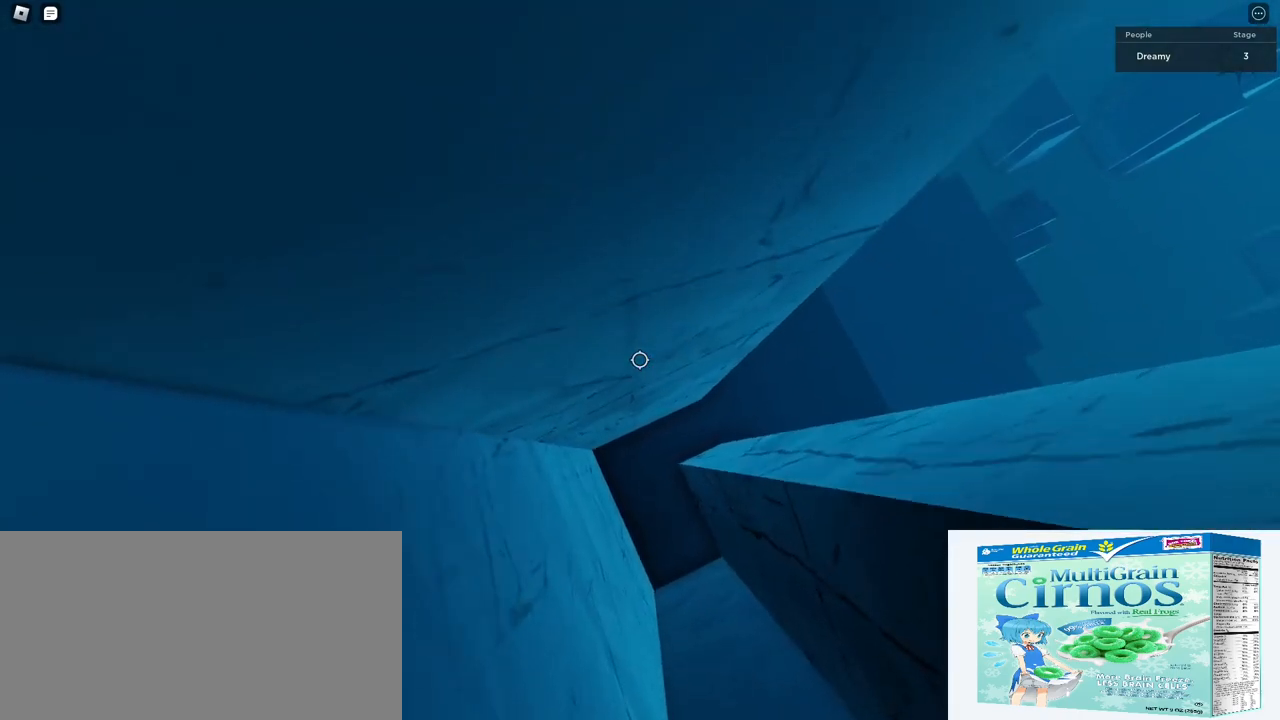
{"keys": [], "mouse": ["right"], "events": [[417, "a", "up"], [417, "space", "up"]]}
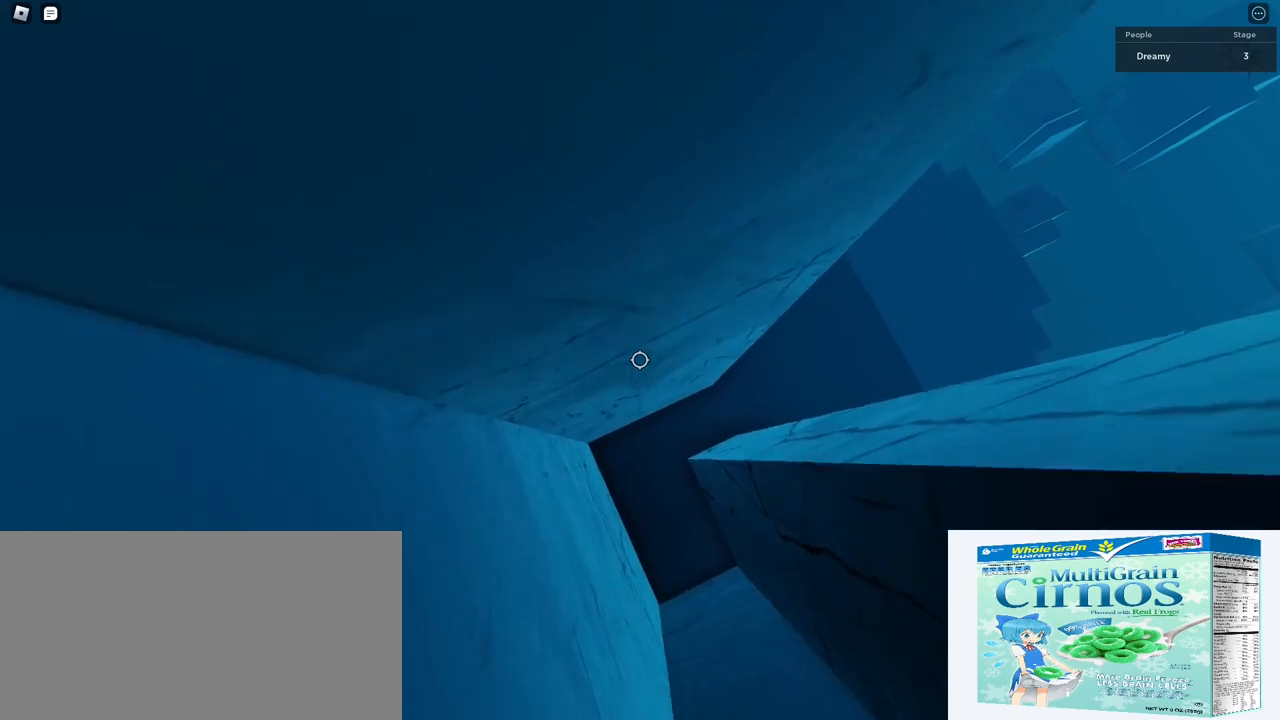
{"keys": ["a", "space"], "mouse": ["right"], "events": [[167, "space", "down"], [450, "a", "down"]]}
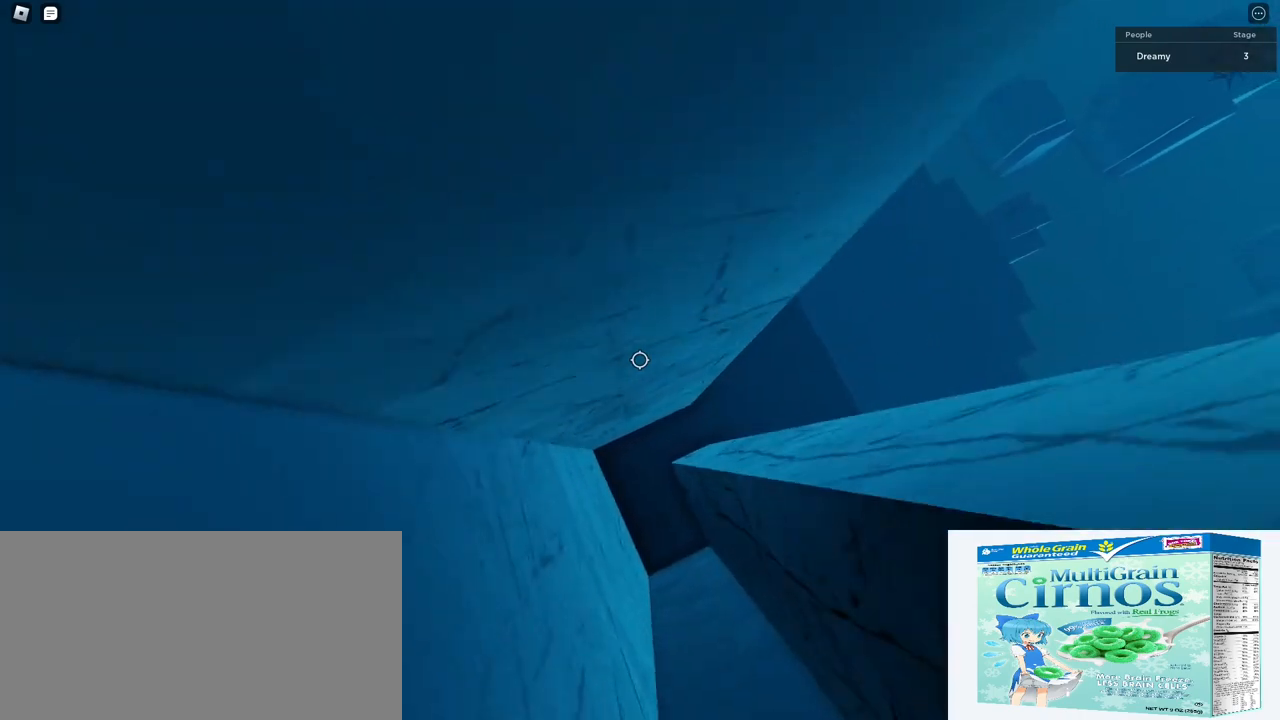
{"keys": ["space"], "mouse": ["right"], "events": [[500, "a", "up"]]}
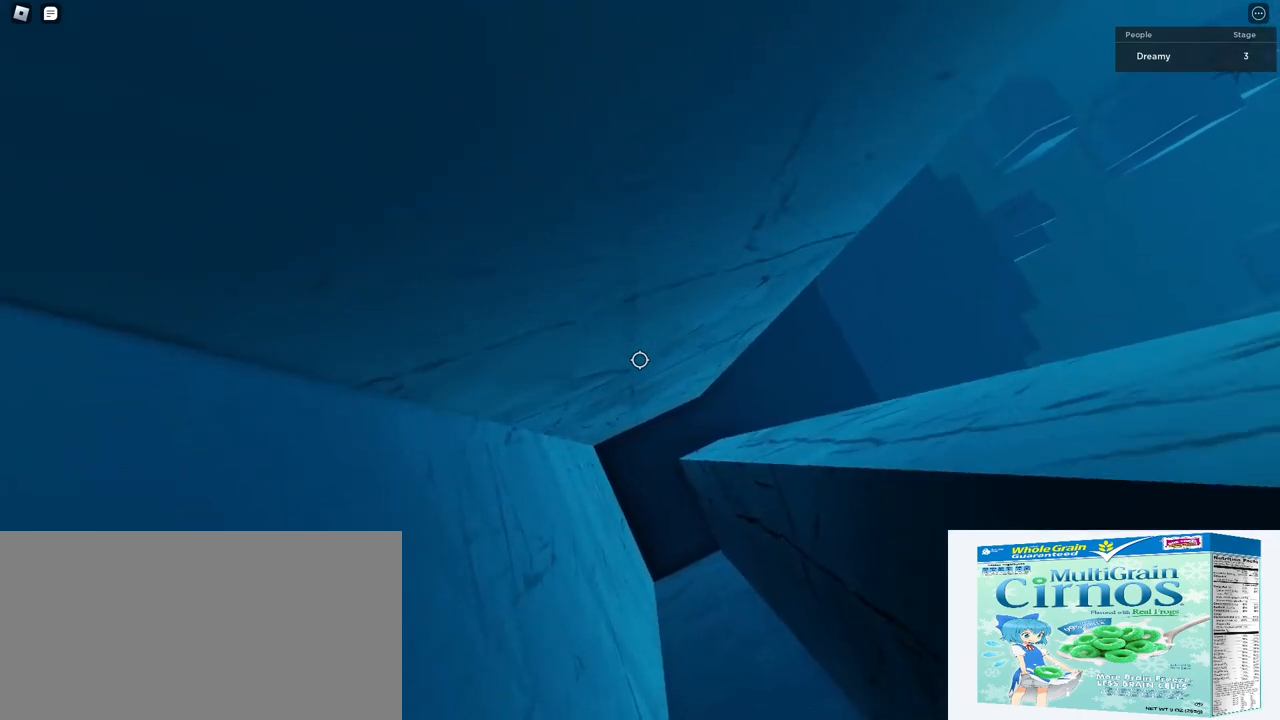
{"keys": ["space"], "mouse": ["right"], "events": [[17, "space", "up"], [300, "space", "down"]]}
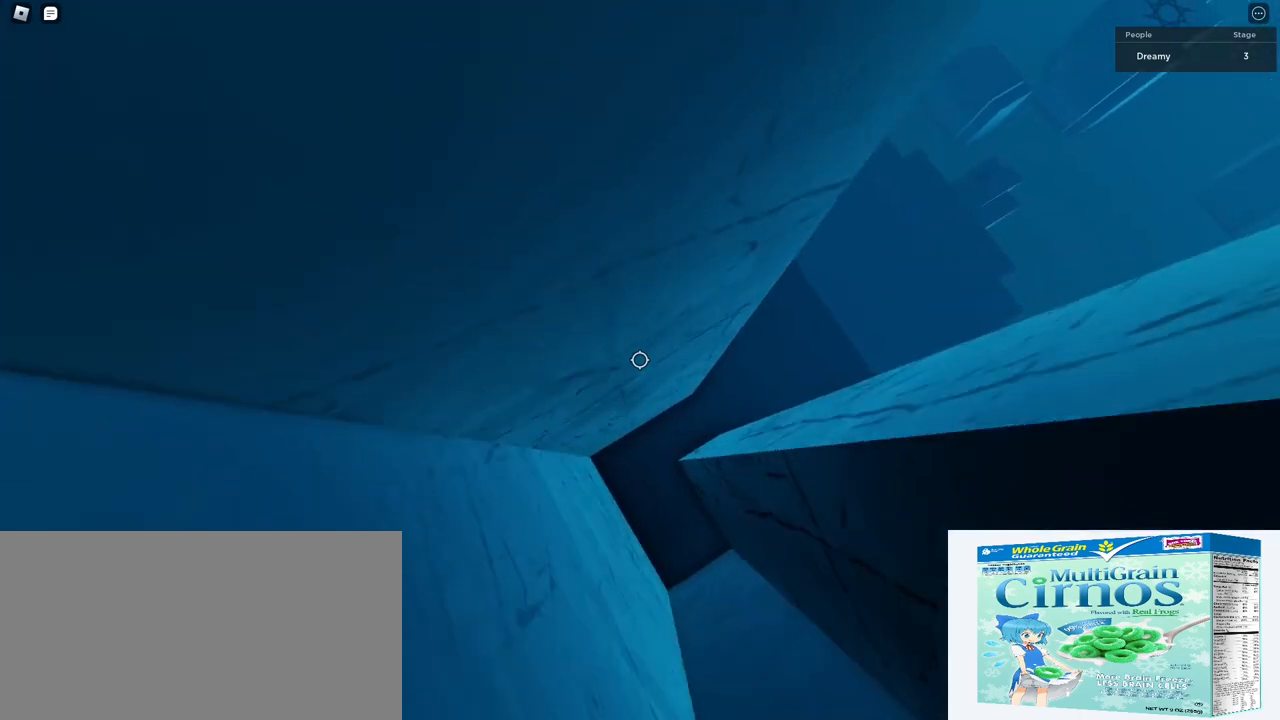
{"keys": ["a", "space"], "mouse": ["right"], "events": [[50, "a", "down"]]}
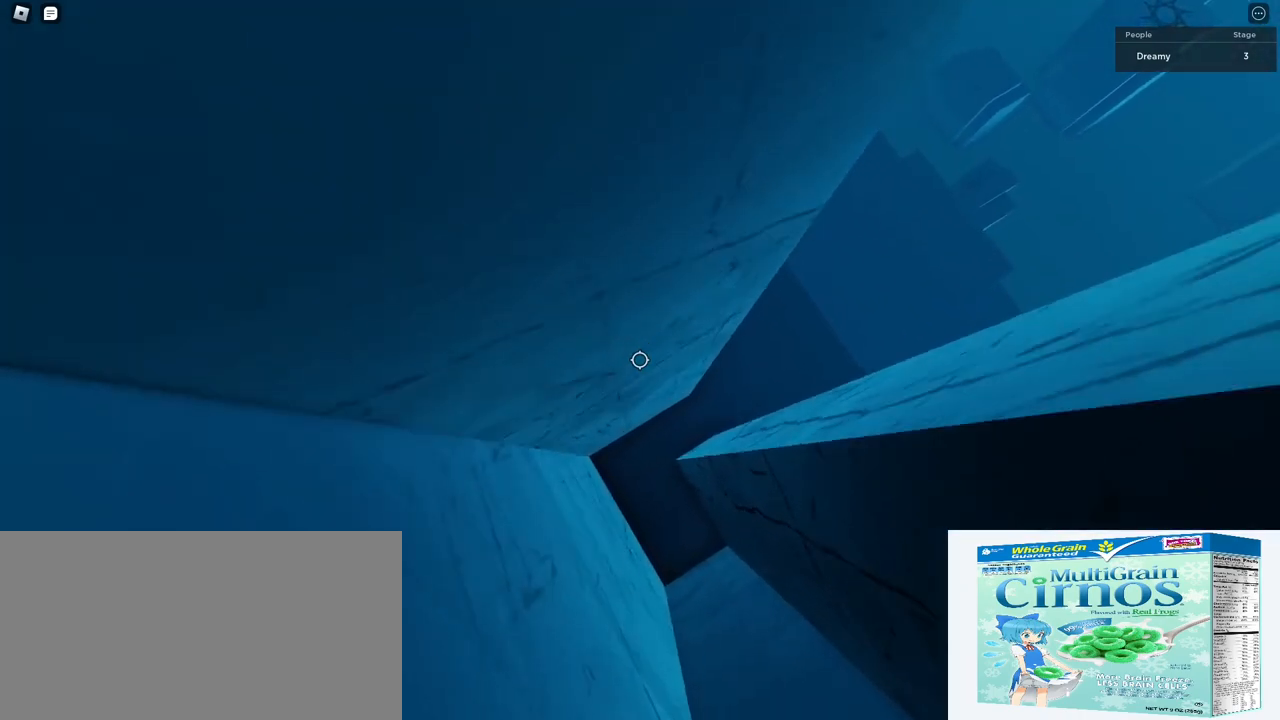
{"keys": ["a", "space"], "mouse": ["right"], "events": [[17, "a", "up"], [17, "space", "up"], [117, "space", "down"], [167, "mouse_right", "up"], [200, "a", "down"], [217, "mouse_right", "down"]]}
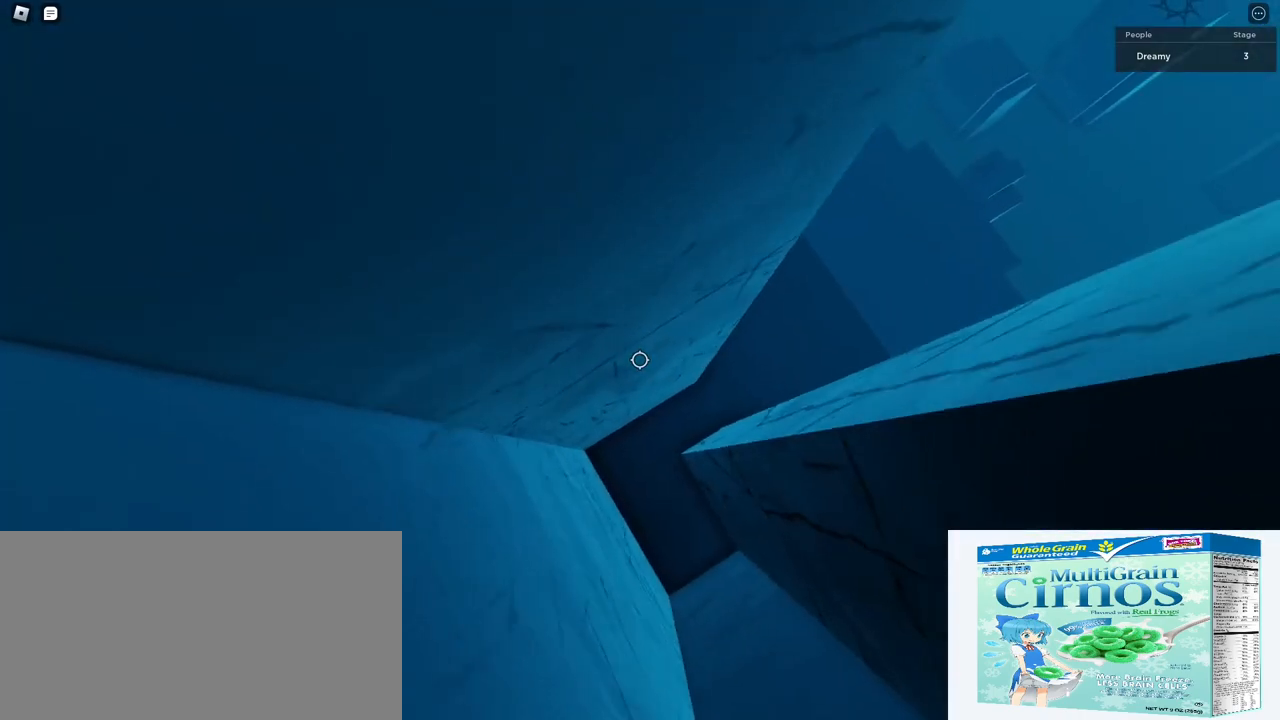
{"keys": [], "mouse": ["right"], "events": [[367, "a", "up"], [367, "space", "up"], [433, "mouse_right", "up"], [467, "mouse_right", "down"]]}
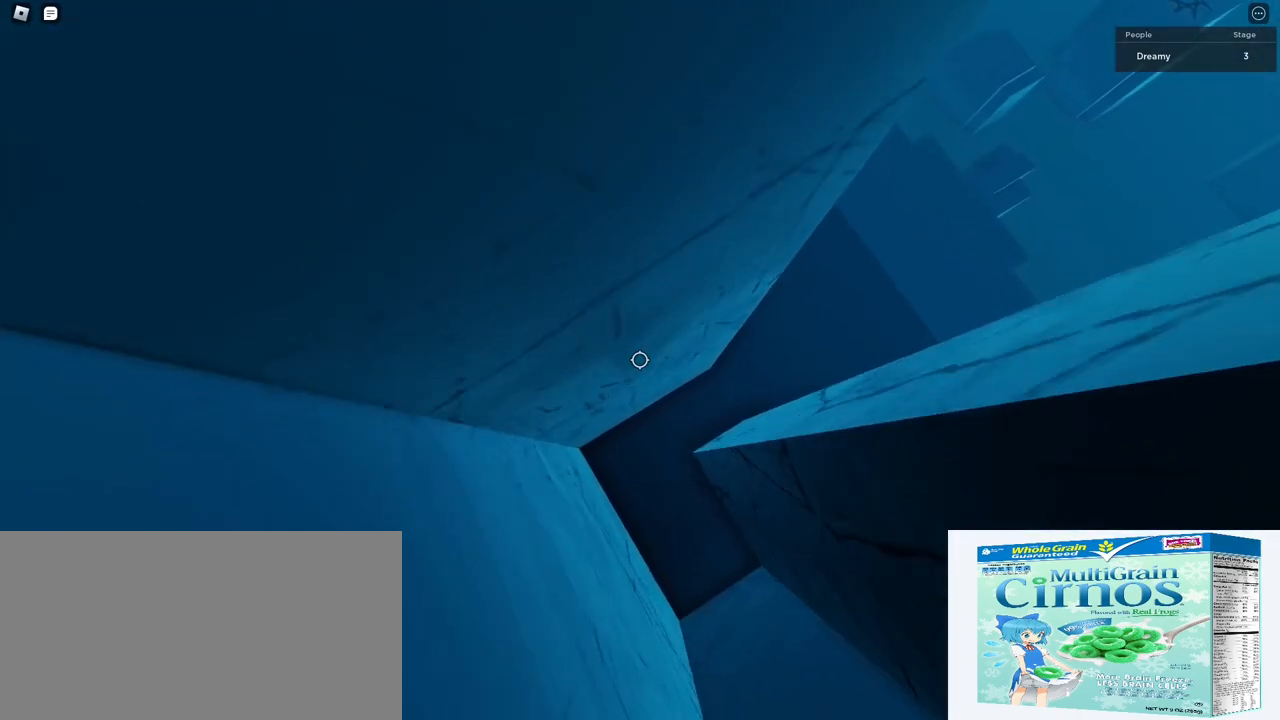
{"keys": ["space"], "mouse": ["right"], "events": [[250, "space", "down"]]}
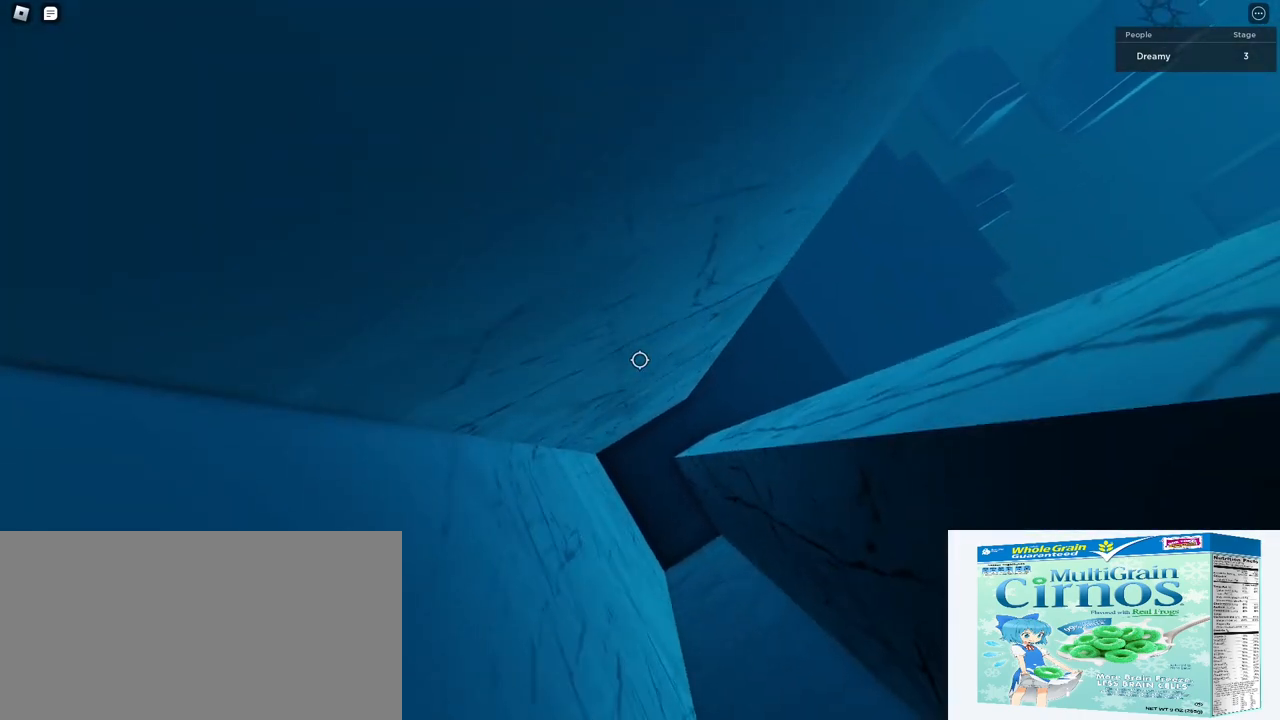
{"keys": [], "mouse": ["right"], "events": [[67, "a", "down"], [417, "a", "up"], [433, "space", "up"]]}
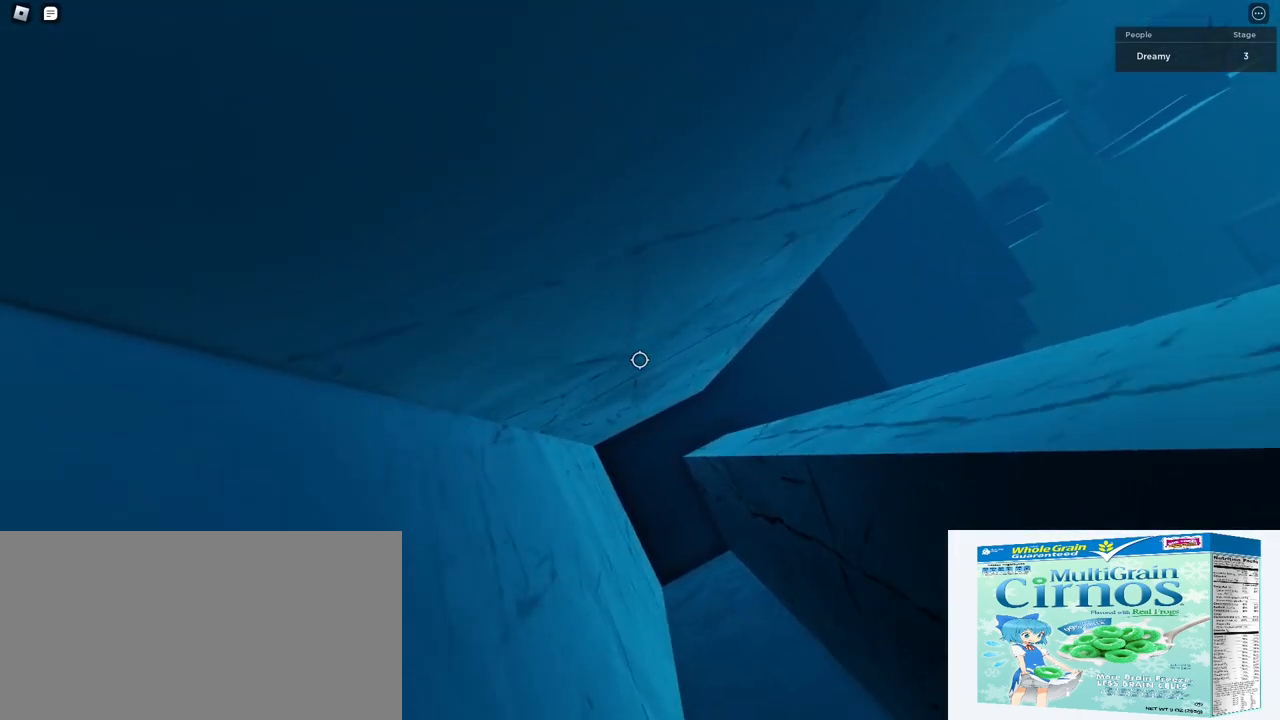
{"keys": ["space"], "mouse": ["right"], "events": [[217, "space", "down"]]}
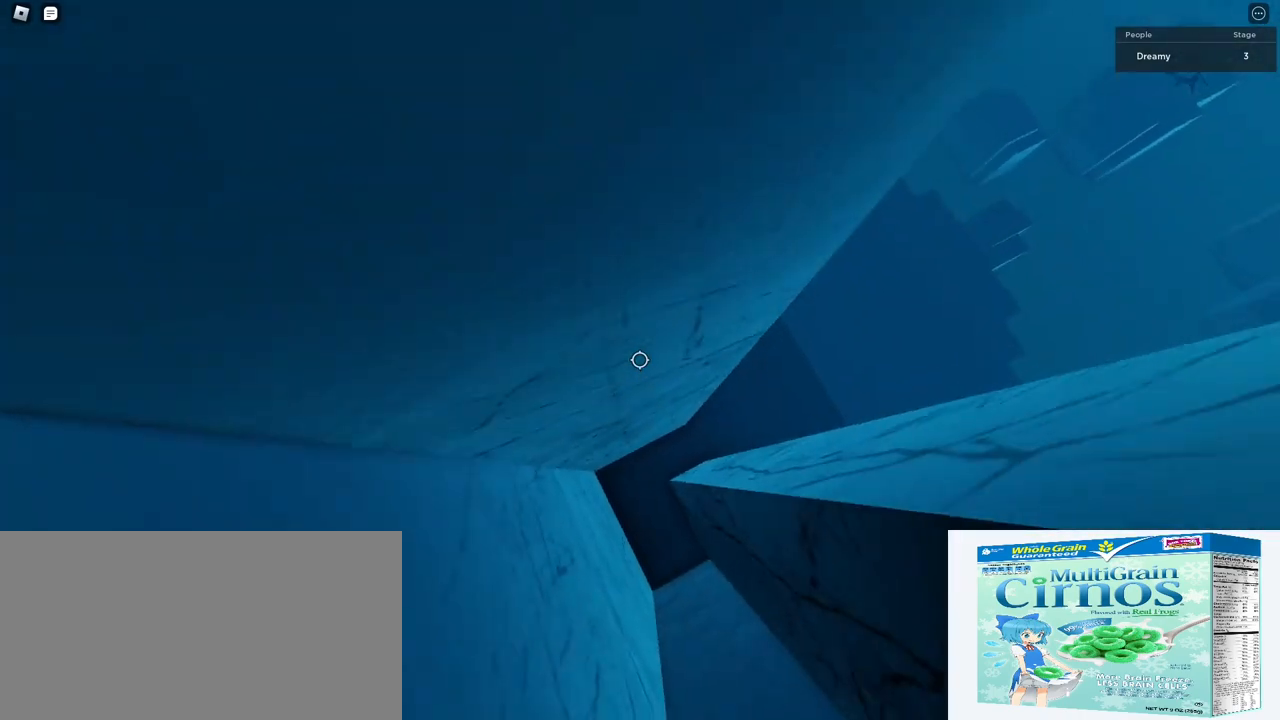
{"keys": ["a", "space"], "mouse": ["right"], "events": [[67, "a", "down"]]}